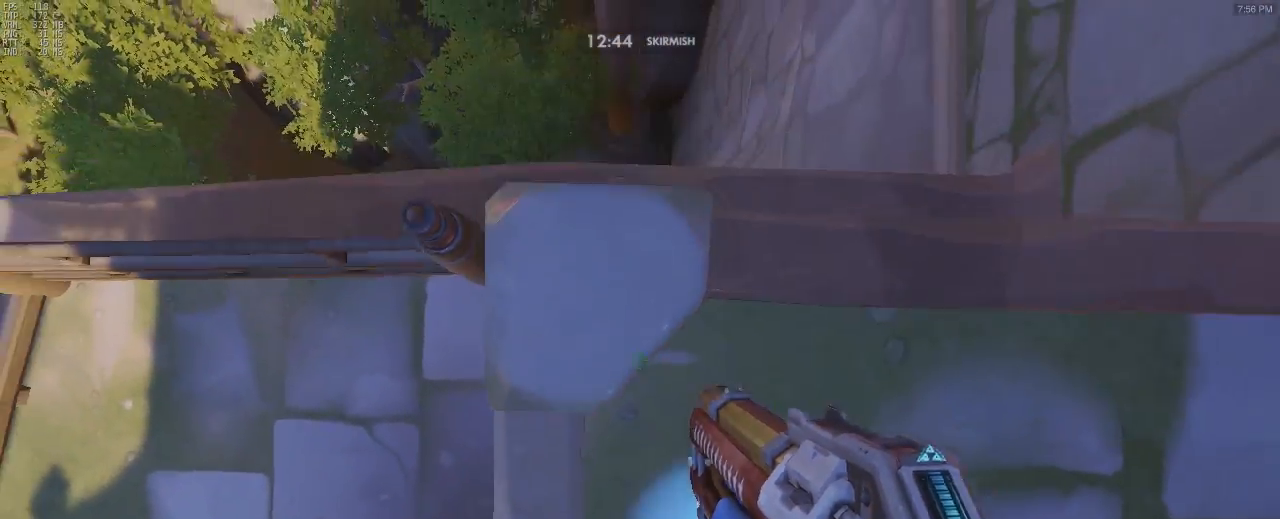
Gameplay with keyboard and mouse; each line is a JSON object with the keys and mouse buttons held at the frame after it. "events" lists presses ("down") and releases ("up") of "a", "alt", "c", "ctrl", "d", "e", "f", "g", "q", "r", "s", "shift", "space", "t", "tab", "v", "w", "x", "z", "mouse_left", "mouse_right", "mouse_mb4" and "mouse_mb5" between this image and that frame as [ms after this image, input, new state], when the widget could be followed in between. "mouse_left", "mouse_right", "mouse_mb4", "mouse_mb5" = the "left", "right", "mb4", "mb5" buttons of the "mouse" list. No other keys are recorded. Mouse movement is not recorded.
{"keys": ["w"], "mouse": [], "events": [[67, "shift", "down"], [233, "space", "up"], [333, "mouse_right", "up"], [433, "shift", "up"]]}
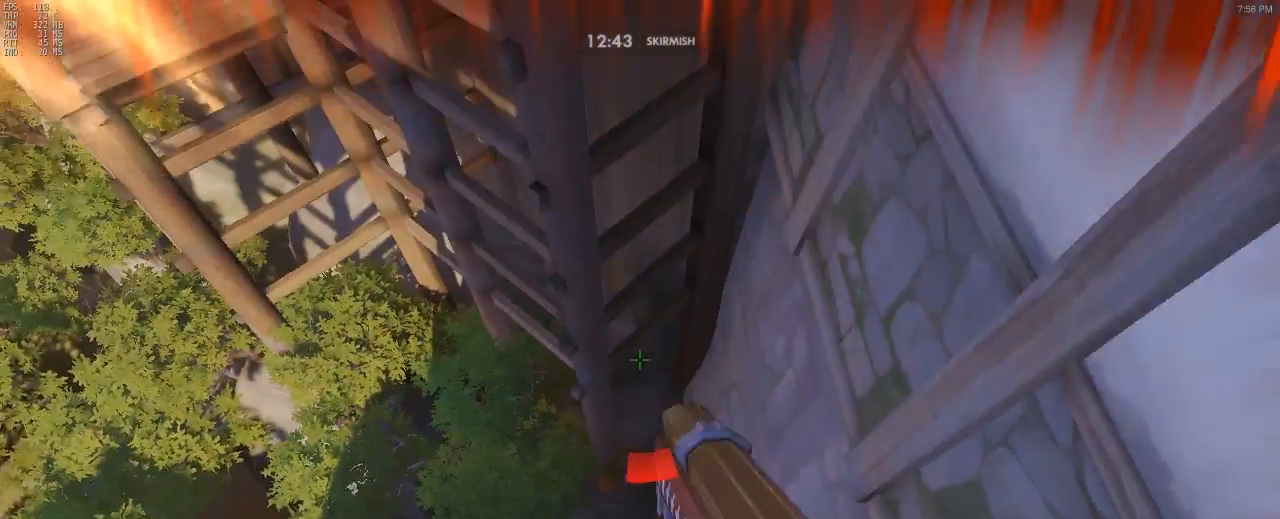
{"keys": ["w"], "mouse": [], "events": []}
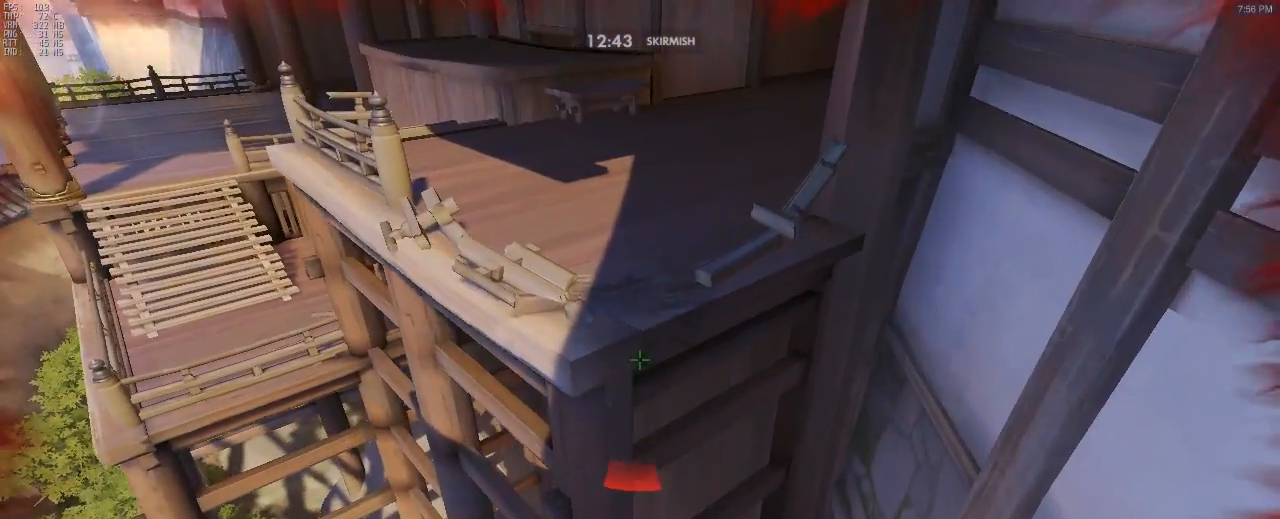
{"keys": ["w"], "mouse": [], "events": []}
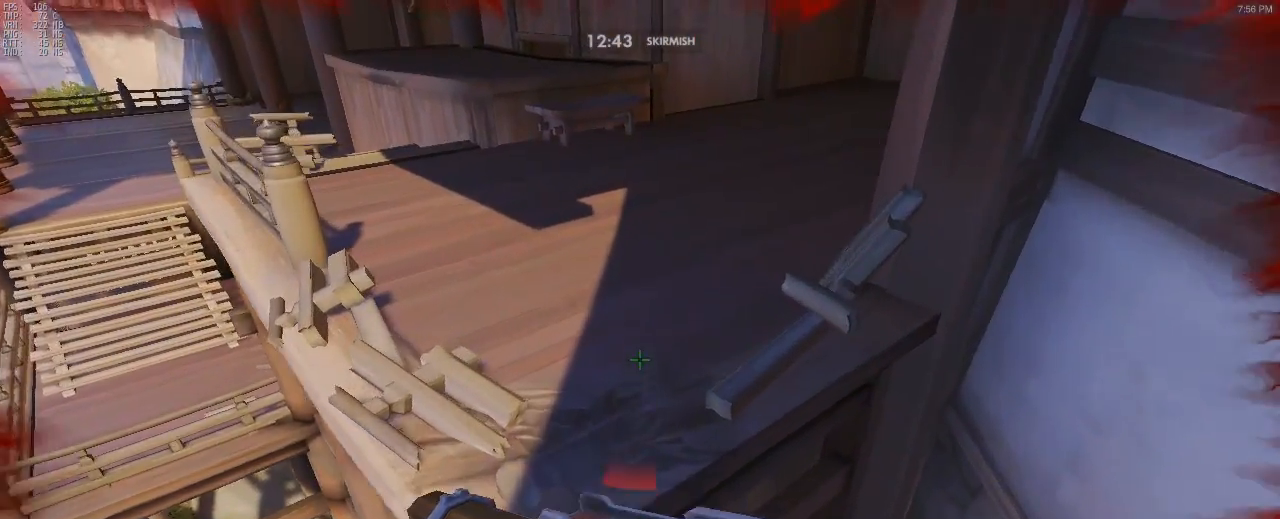
{"keys": ["a", "w"], "mouse": [], "events": [[133, "a", "down"]]}
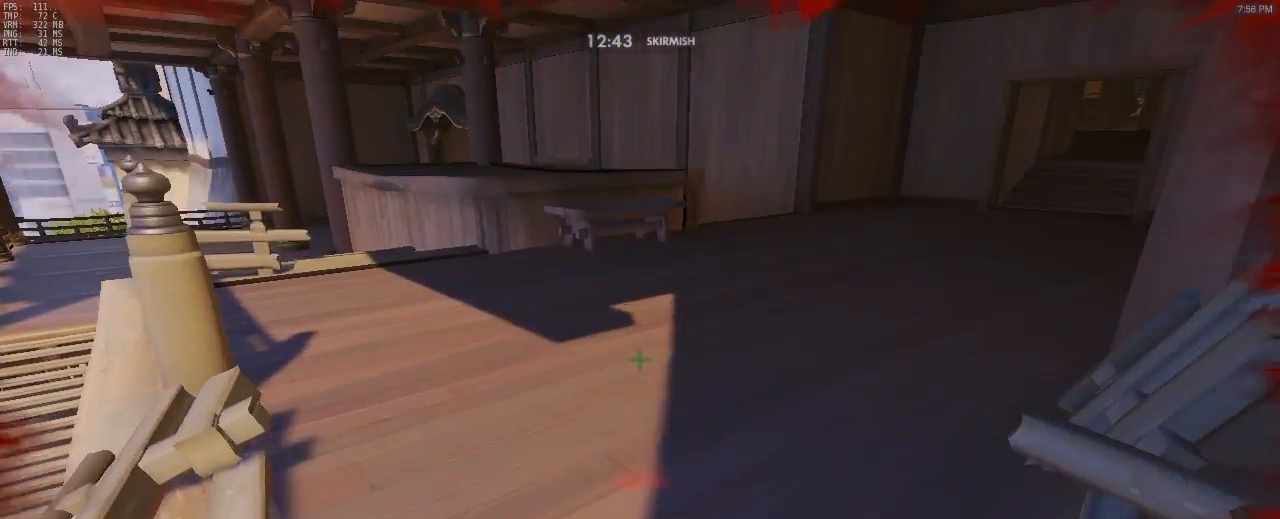
{"keys": ["d", "w"], "mouse": [], "events": [[200, "a", "up"], [350, "d", "down"]]}
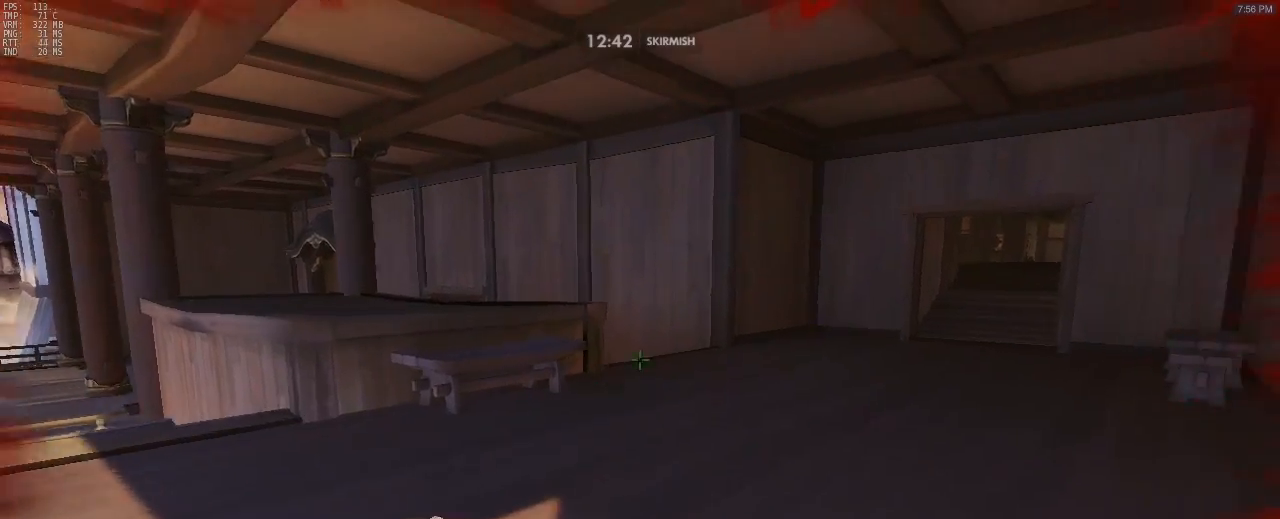
{"keys": ["w"], "mouse": [], "events": [[83, "d", "up"], [133, "a", "down"], [367, "a", "up"]]}
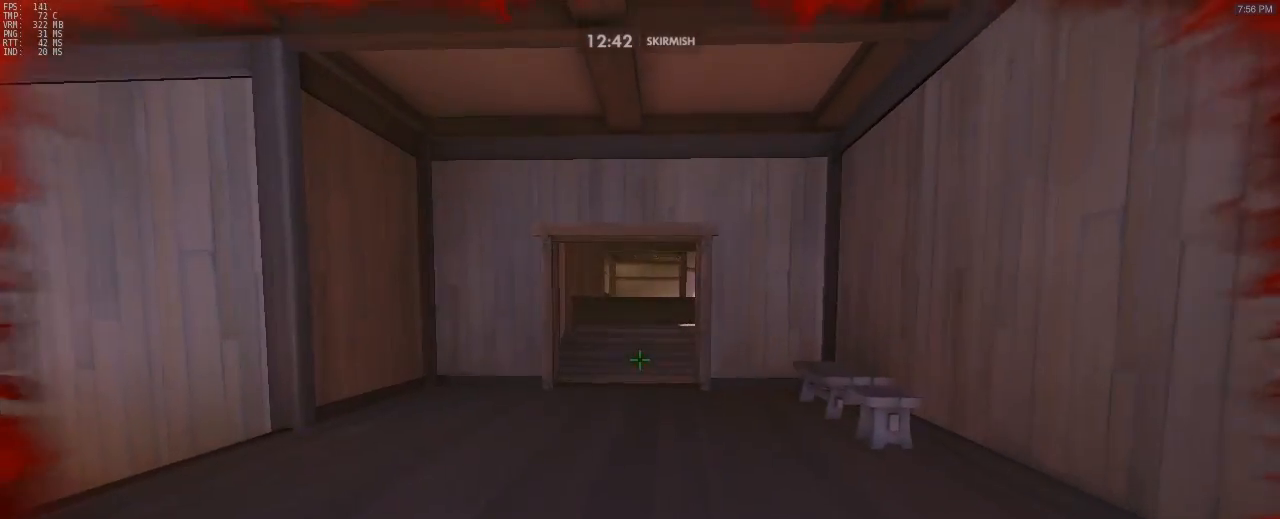
{"keys": ["w"], "mouse": [], "events": []}
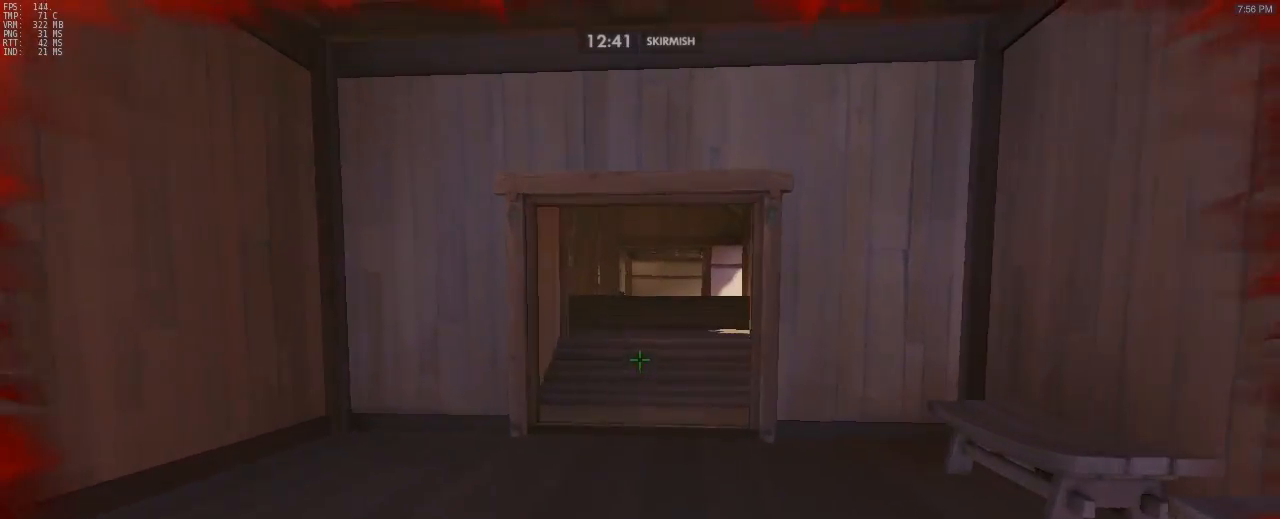
{"keys": ["w"], "mouse": [], "events": []}
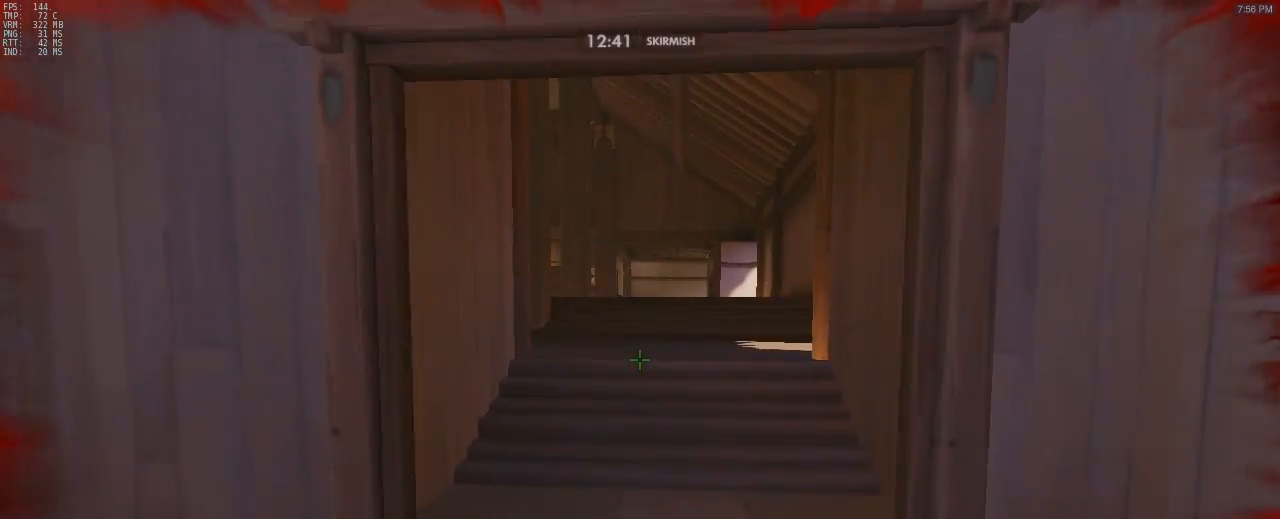
{"keys": ["d", "space", "w"], "mouse": [], "events": [[400, "space", "down"], [500, "d", "down"]]}
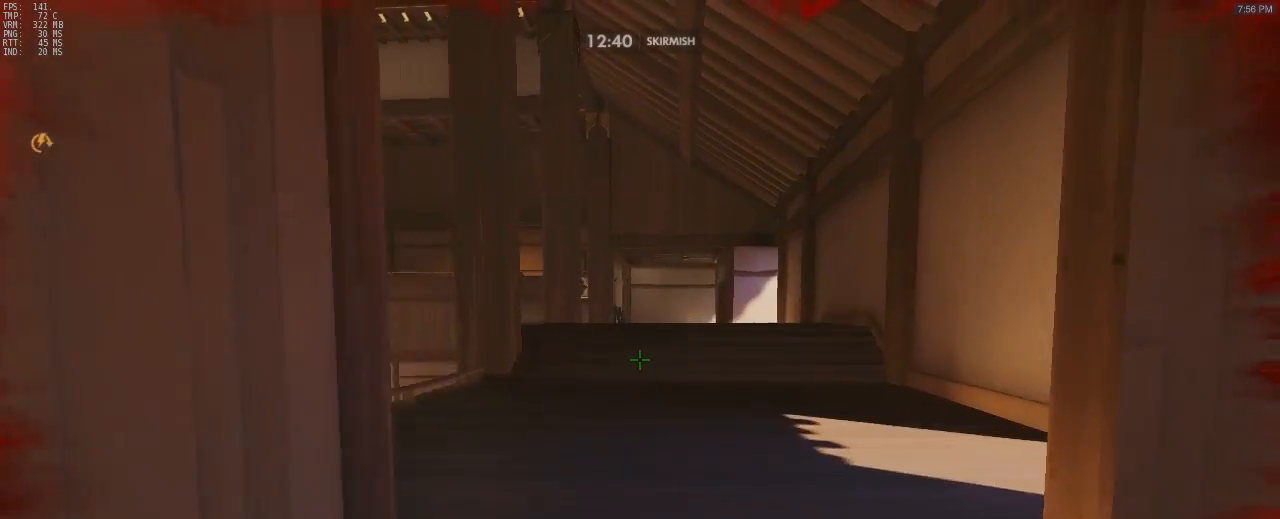
{"keys": ["w"], "mouse": [], "events": [[50, "space", "up"], [233, "d", "up"]]}
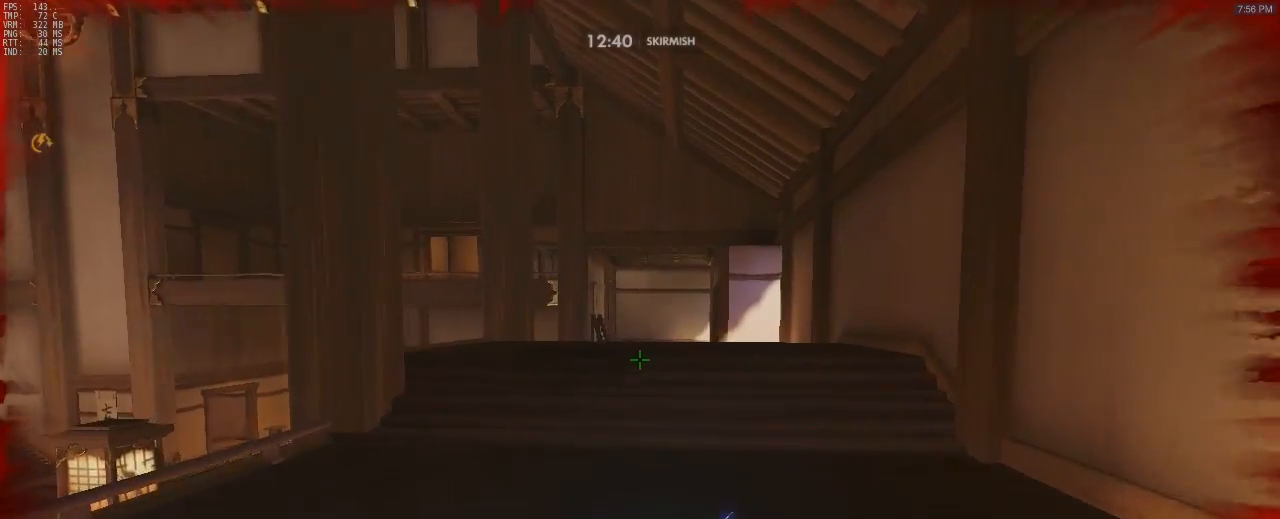
{"keys": ["w"], "mouse": [], "events": []}
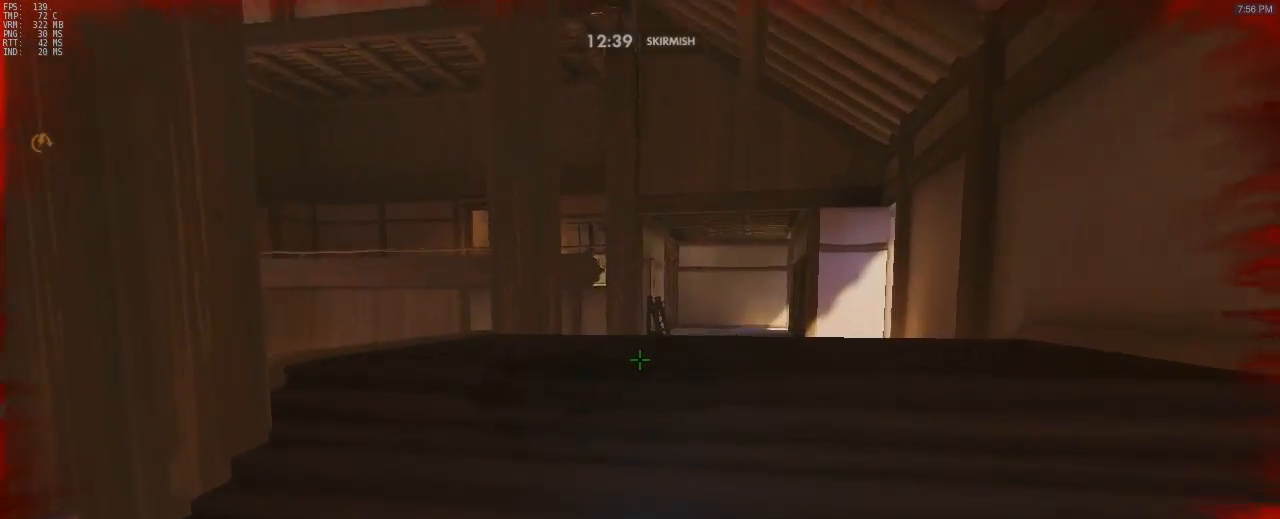
{"keys": ["d", "w"], "mouse": [], "events": [[33, "d", "down"], [117, "space", "down"], [400, "space", "up"]]}
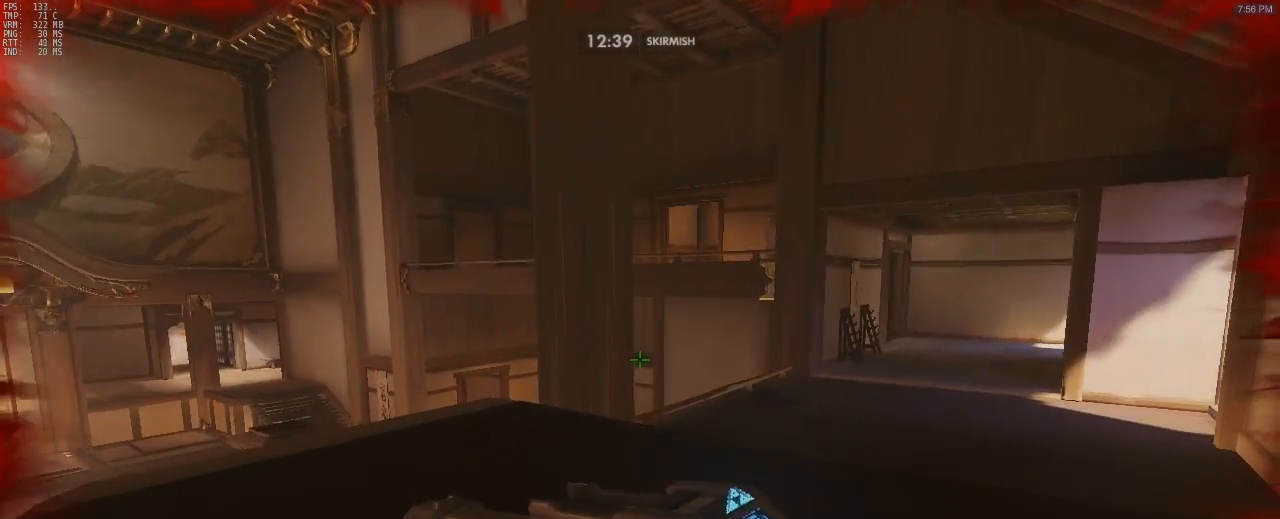
{"keys": ["w"], "mouse": [], "events": [[83, "w", "up"], [183, "w", "down"], [233, "d", "up"]]}
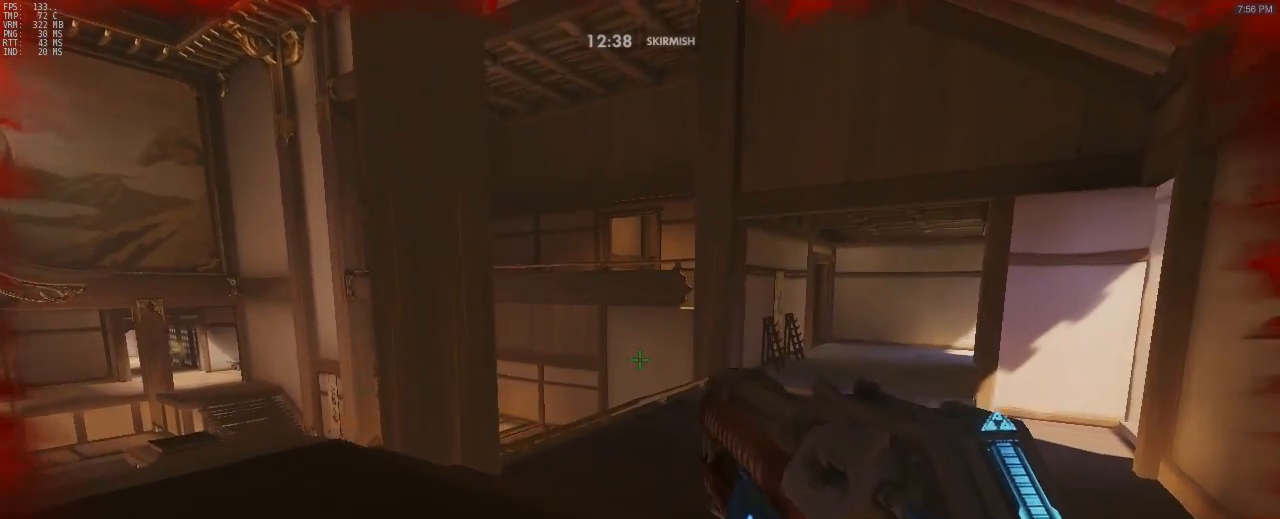
{"keys": ["d", "w"], "mouse": [], "events": [[150, "space", "down"], [300, "space", "up"], [417, "d", "down"]]}
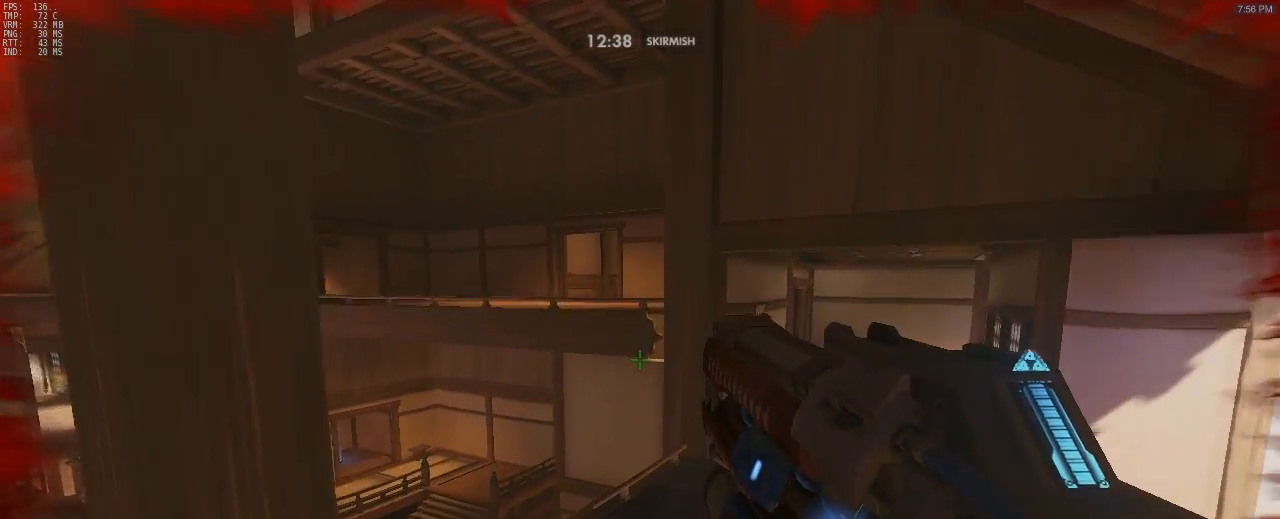
{"keys": ["w"], "mouse": [], "events": [[33, "d", "up"]]}
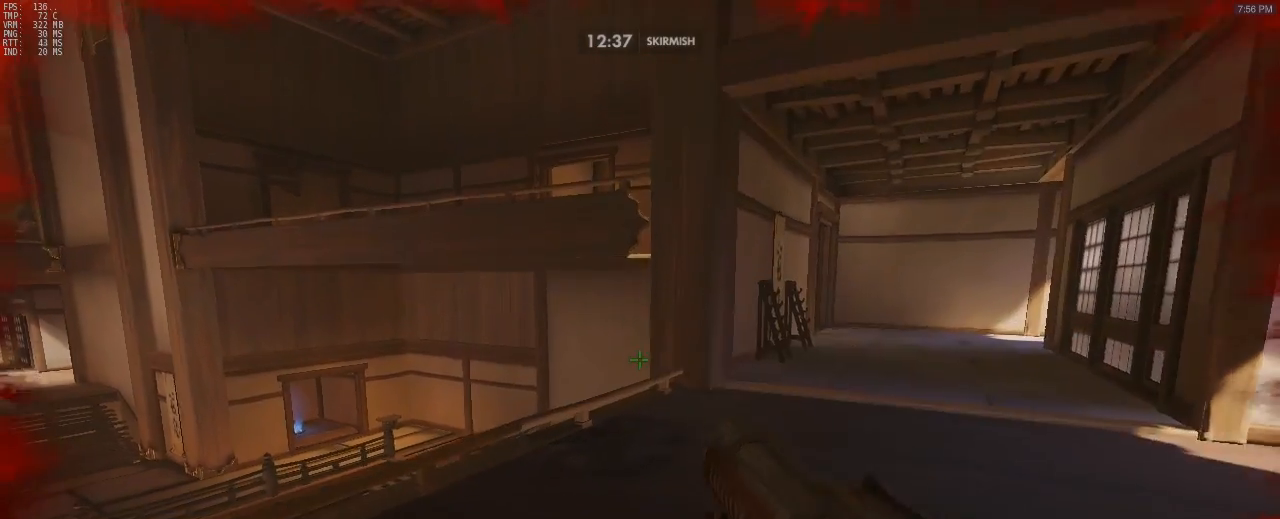
{"keys": ["w"], "mouse": [], "events": []}
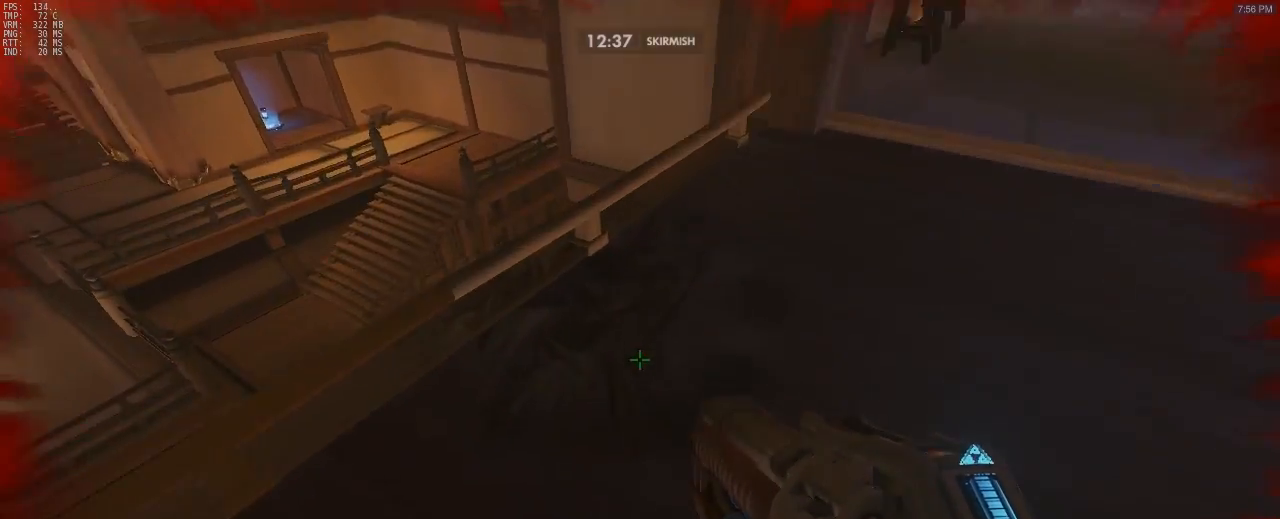
{"keys": ["space", "w"], "mouse": ["right"], "events": [[433, "space", "down"], [483, "mouse_right", "down"]]}
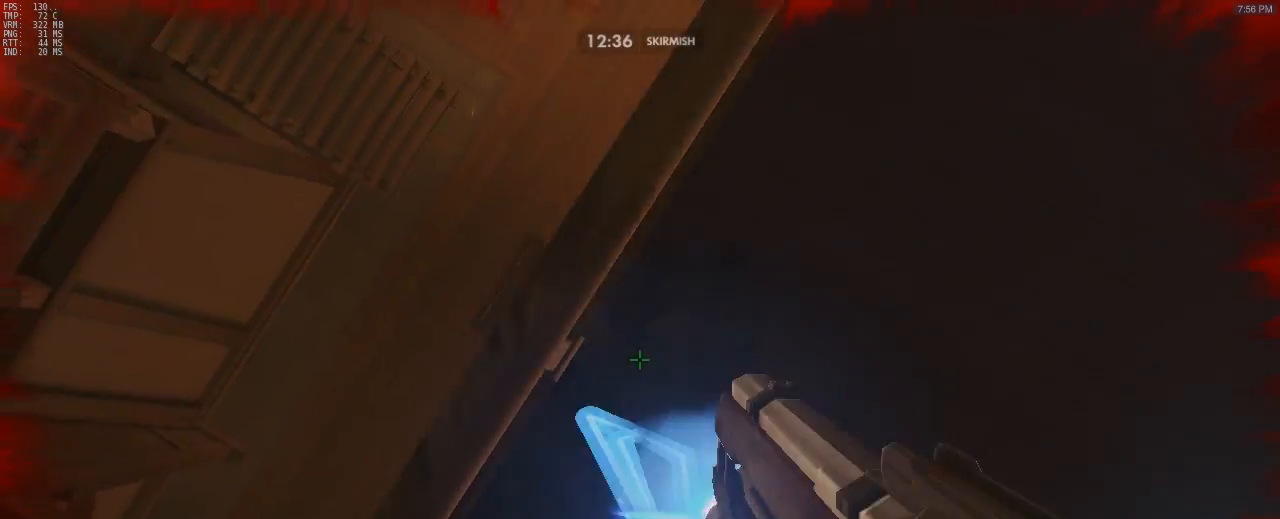
{"keys": ["w"], "mouse": [], "events": [[250, "mouse_right", "up"], [250, "space", "up"]]}
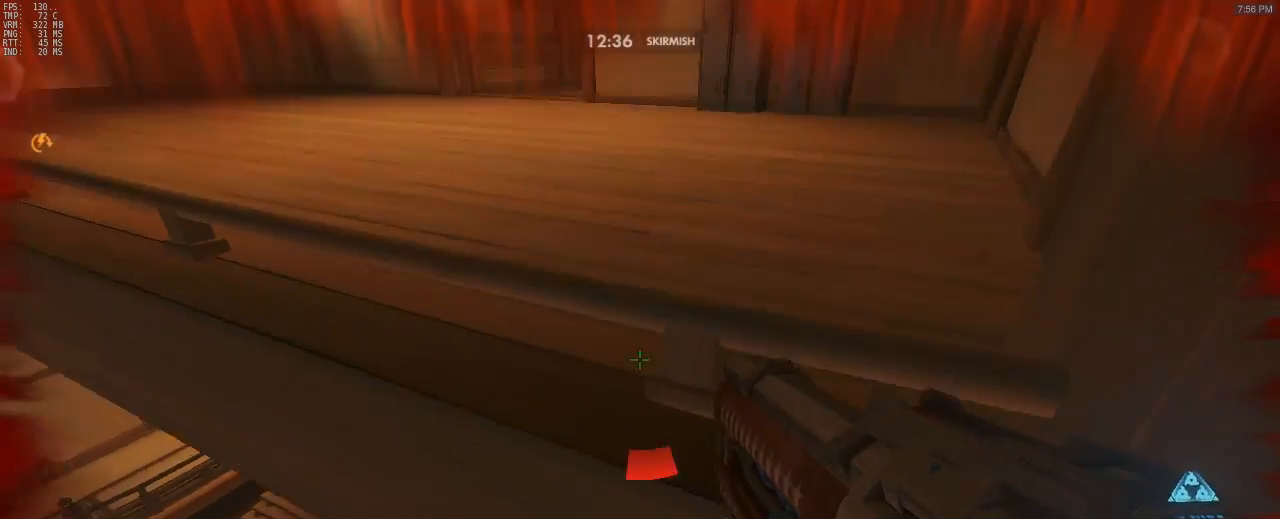
{"keys": ["w"], "mouse": [], "events": []}
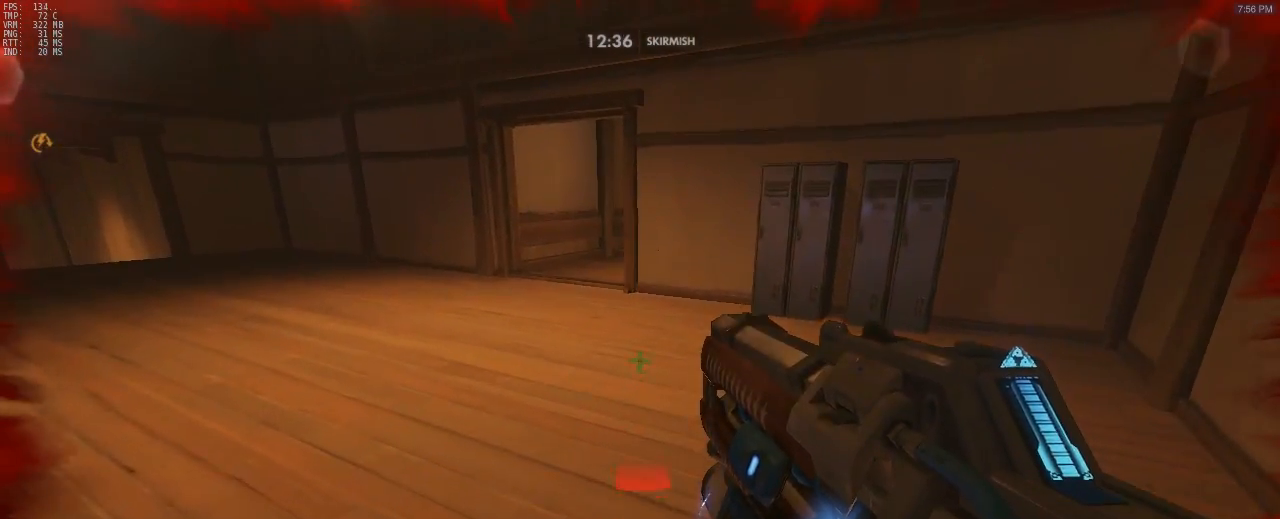
{"keys": ["d"], "mouse": [], "events": [[183, "d", "down"], [283, "w", "up"]]}
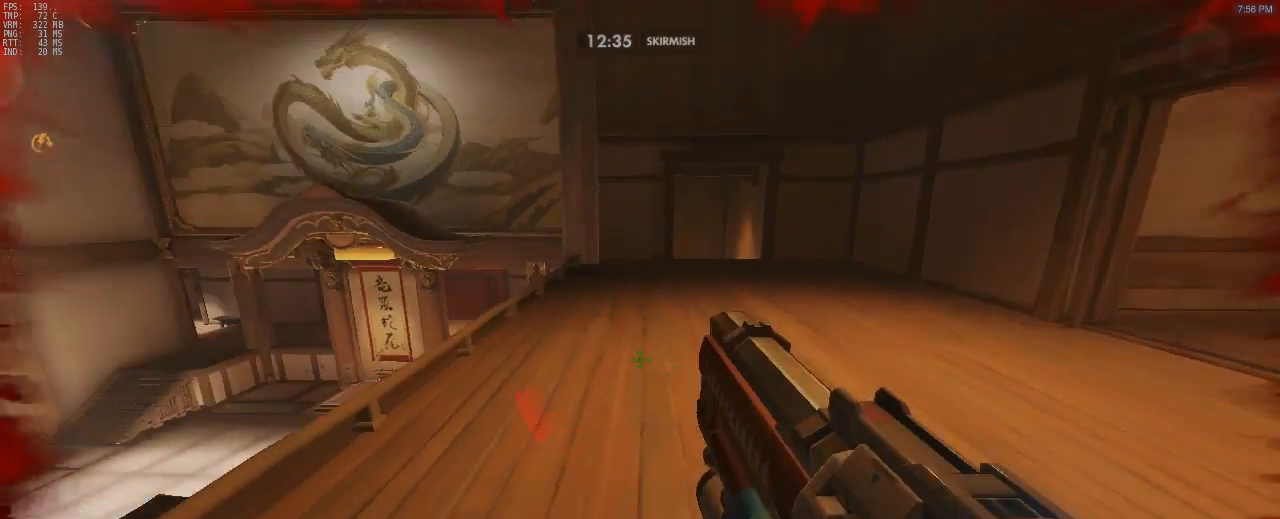
{"keys": ["d", "w"], "mouse": [], "events": [[400, "w", "down"]]}
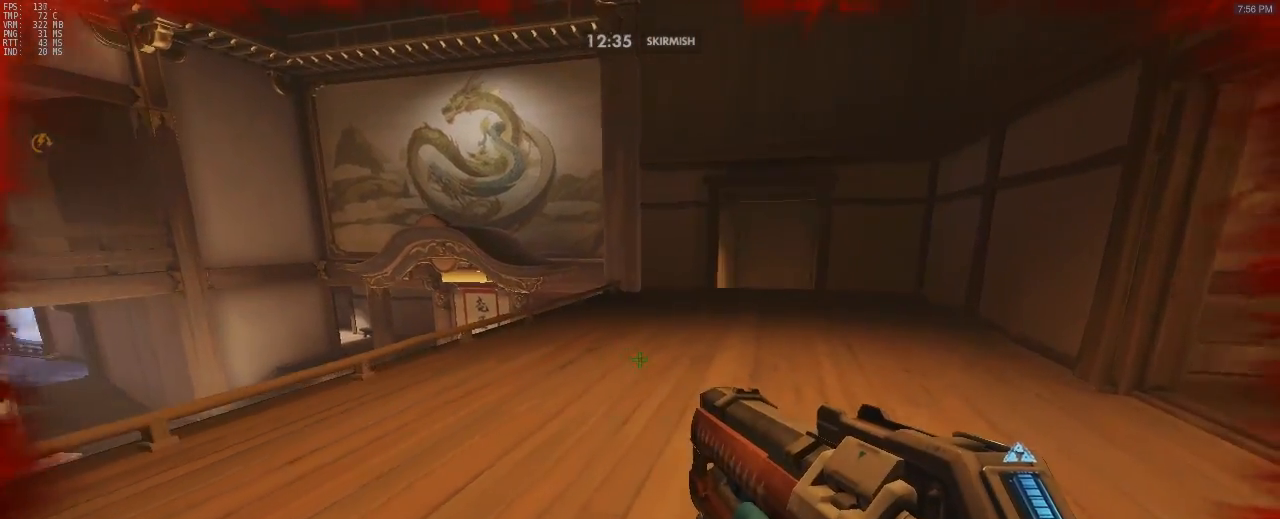
{"keys": ["a"], "mouse": [], "events": [[417, "a", "down"], [417, "d", "up"], [500, "w", "up"]]}
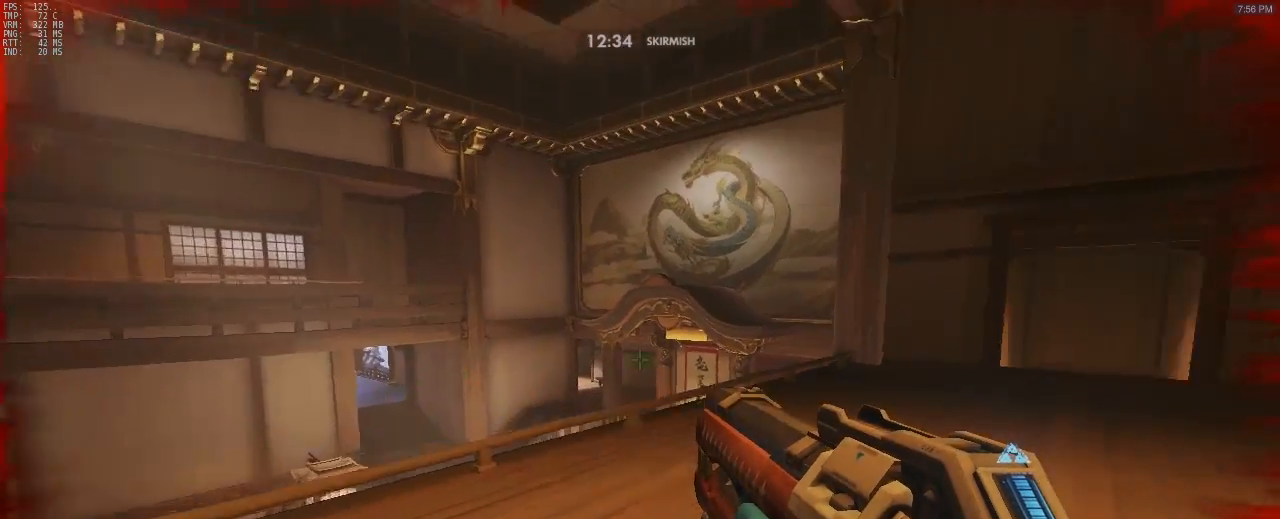
{"keys": ["d"], "mouse": [], "events": [[283, "s", "down"], [433, "d", "down"], [433, "s", "up"], [467, "a", "up"]]}
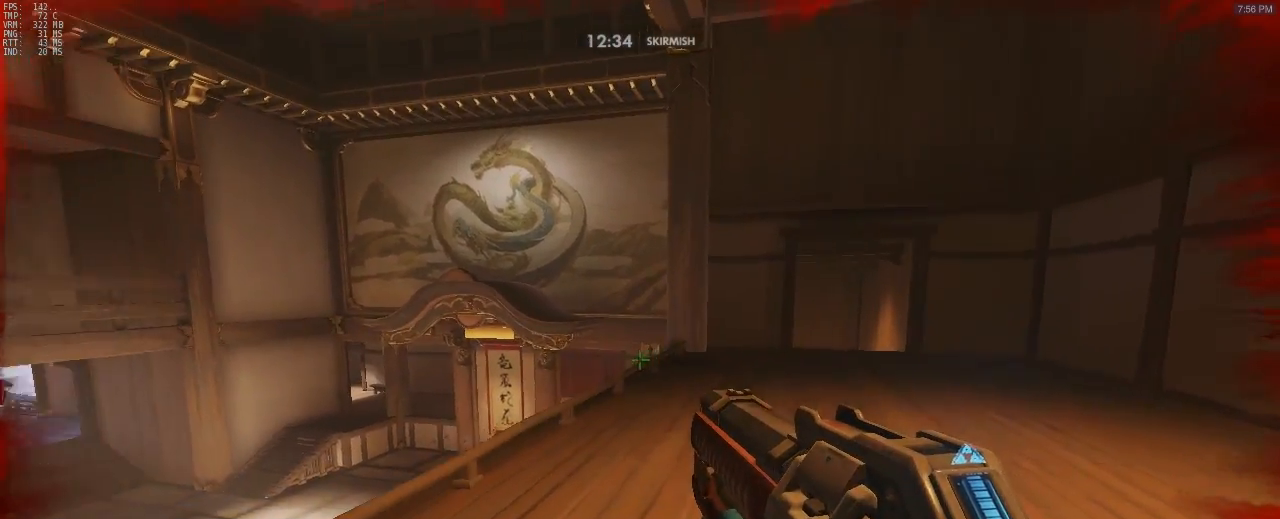
{"keys": ["d", "w"], "mouse": [], "events": [[117, "w", "down"]]}
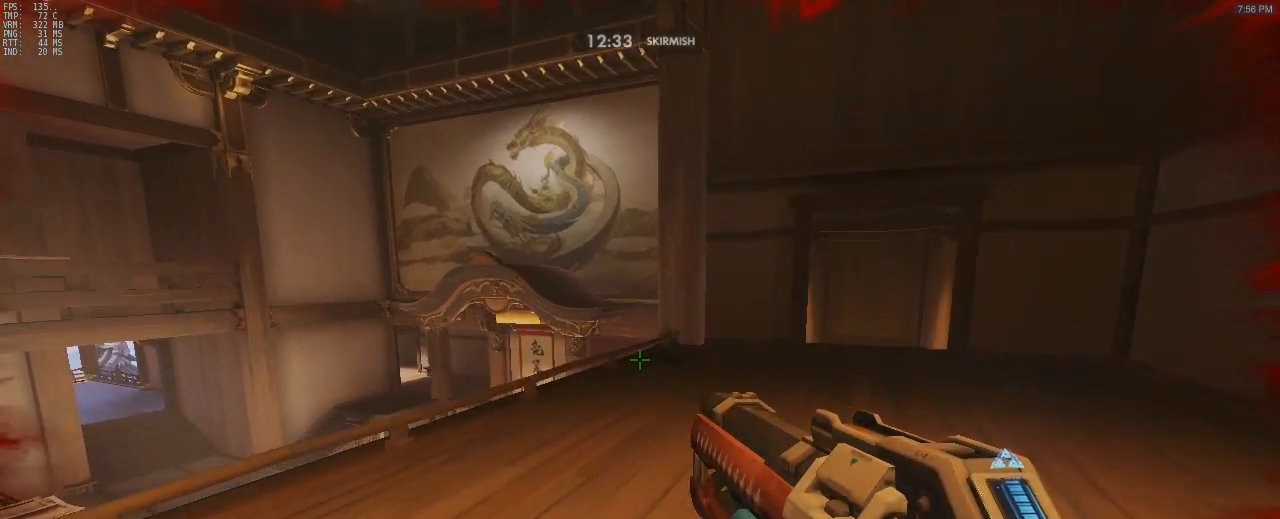
{"keys": ["d", "w"], "mouse": [], "events": []}
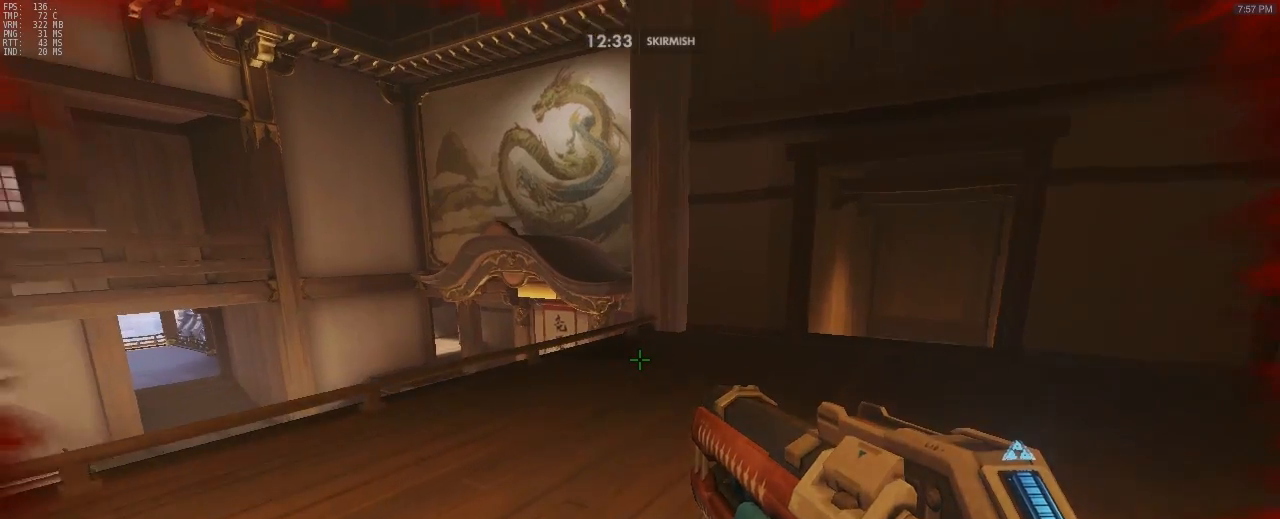
{"keys": ["w"], "mouse": [], "events": [[50, "d", "up"]]}
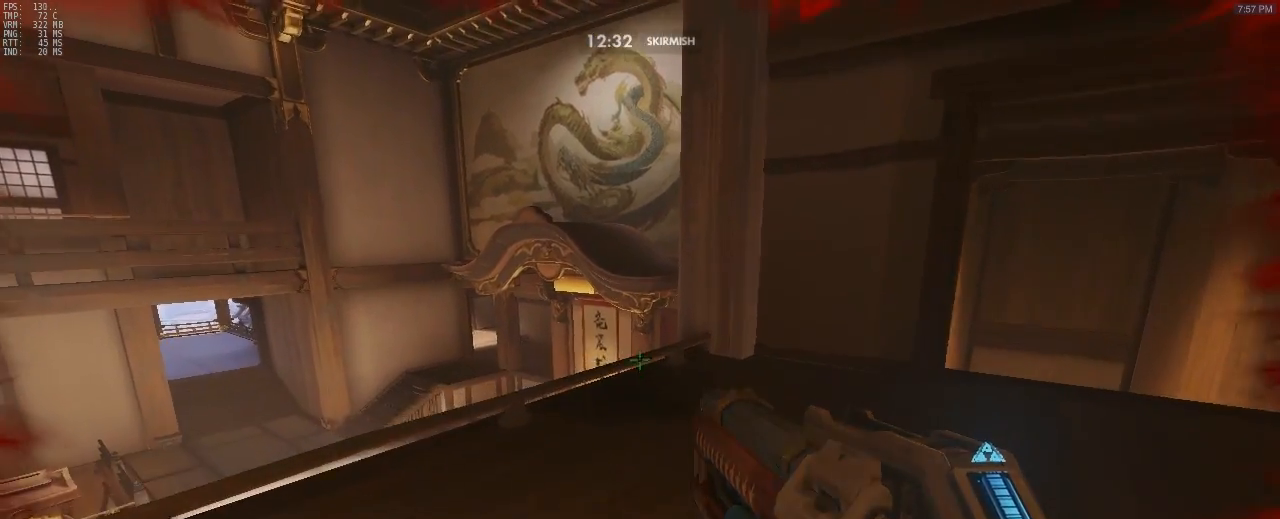
{"keys": ["w"], "mouse": [], "events": []}